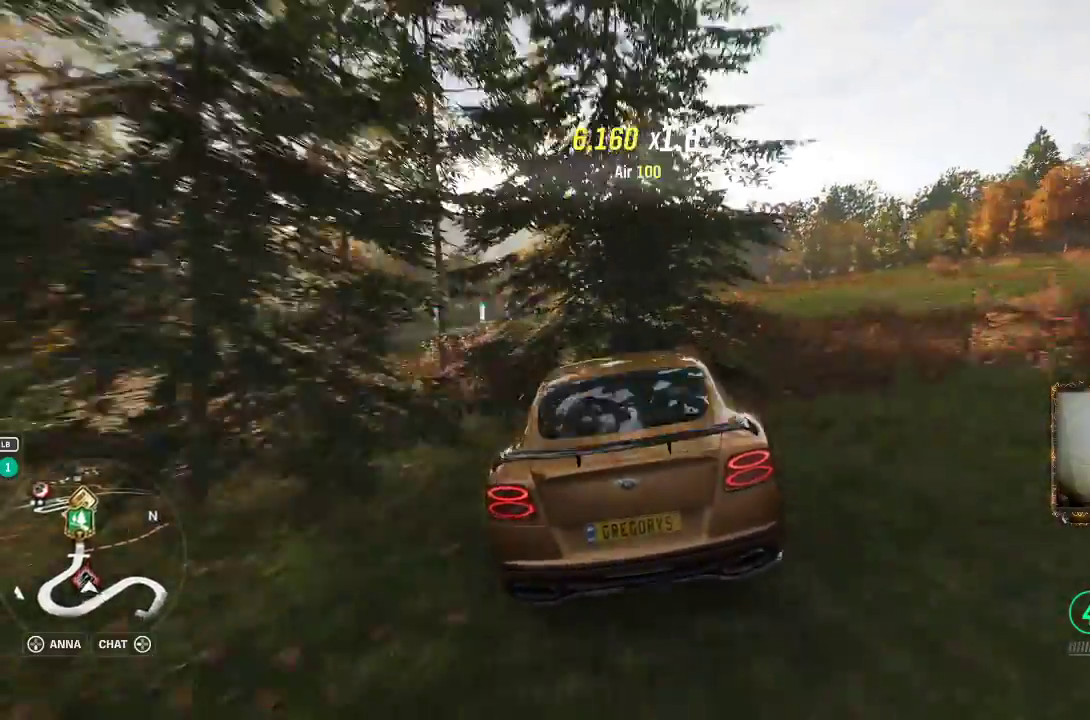
Gameplay with a controller (Xbox layout); each line is a JSON object with the inputs held at the frame after it. "events" lists button and stick changes between this image and that frame as [ms after this image, input, new state], when the widget could be followed in between. Not read: R3.
{"buttons": [], "left_stick": "right", "right_stick": "center", "events": [[483, "R2", "up"], [483, "left_stick", "right"]]}
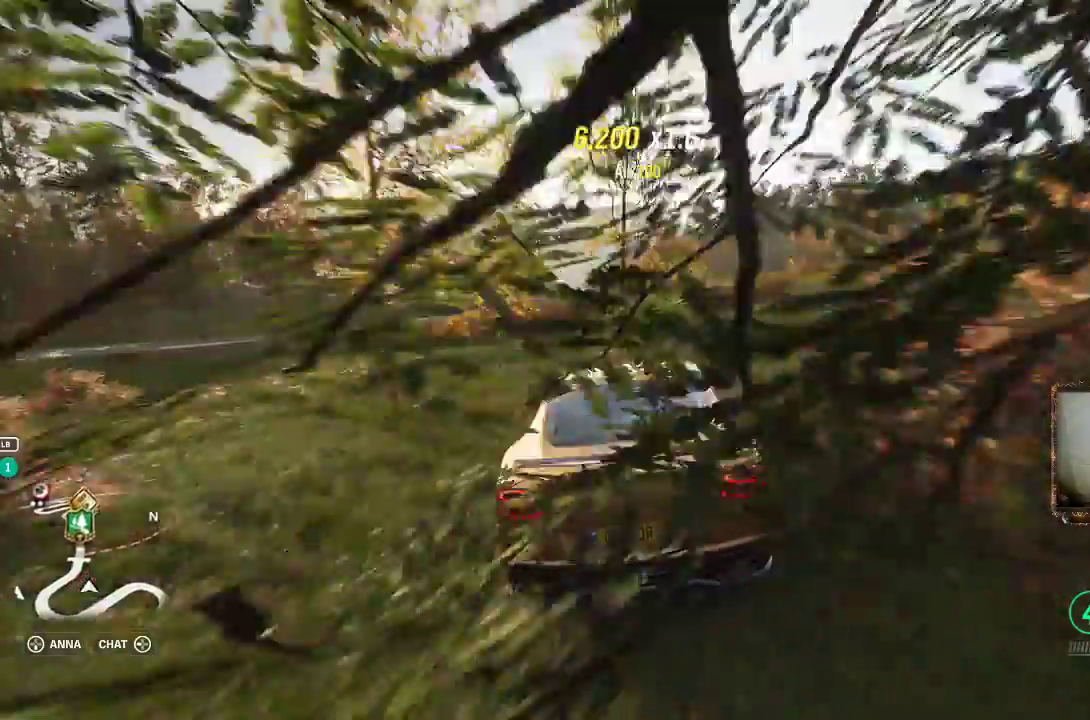
{"buttons": [], "left_stick": "center", "right_stick": "center"}
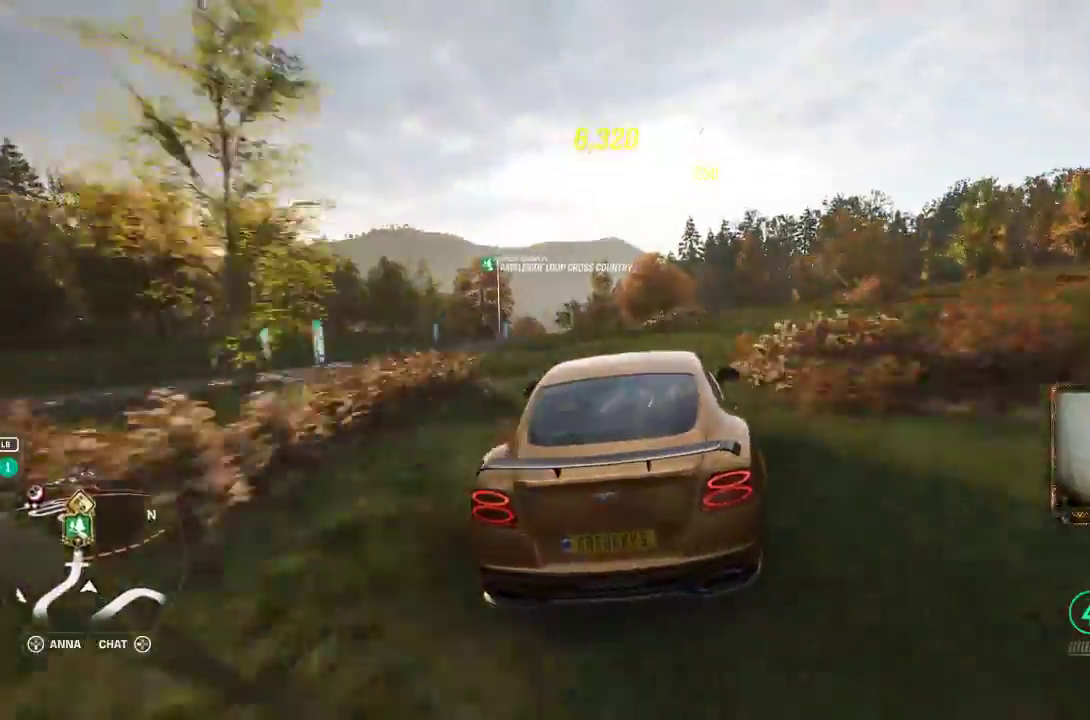
{"buttons": [], "left_stick": "left", "right_stick": "center", "events": [[267, "left_stick", "left"]]}
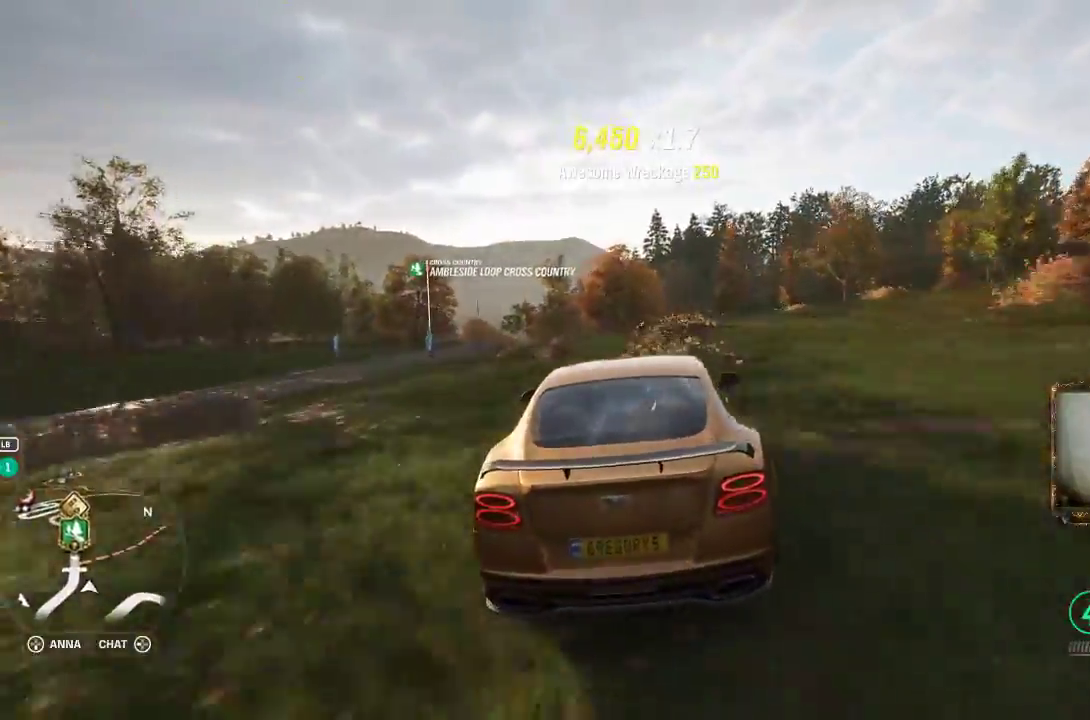
{"buttons": ["R2"], "left_stick": "left", "right_stick": "center", "events": [[50, "left_stick", "center"], [283, "R2", "down"], [283, "left_stick", "left"]]}
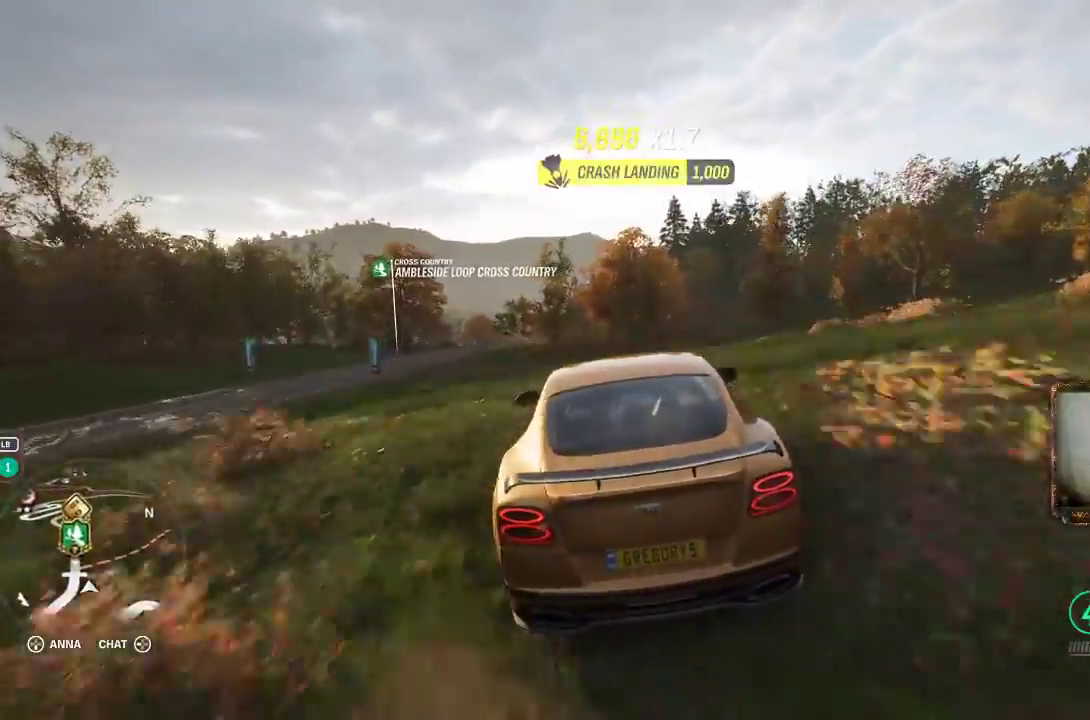
{"buttons": ["R2"], "left_stick": "center", "right_stick": "center", "events": [[83, "left_stick", "center"], [117, "R2", "up"], [233, "R2", "down"]]}
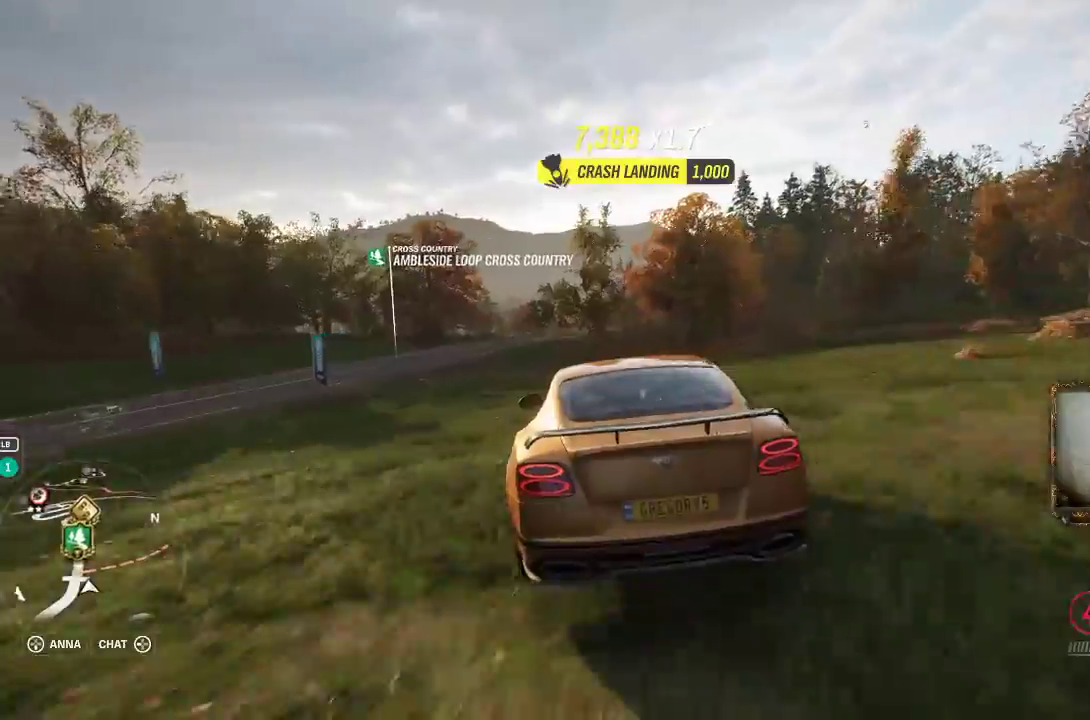
{"buttons": [], "left_stick": "center", "right_stick": "center", "events": [[17, "R2", "up"], [83, "left_stick", "left"], [250, "left_stick", "center"], [283, "R2", "down"], [483, "R2", "up"]]}
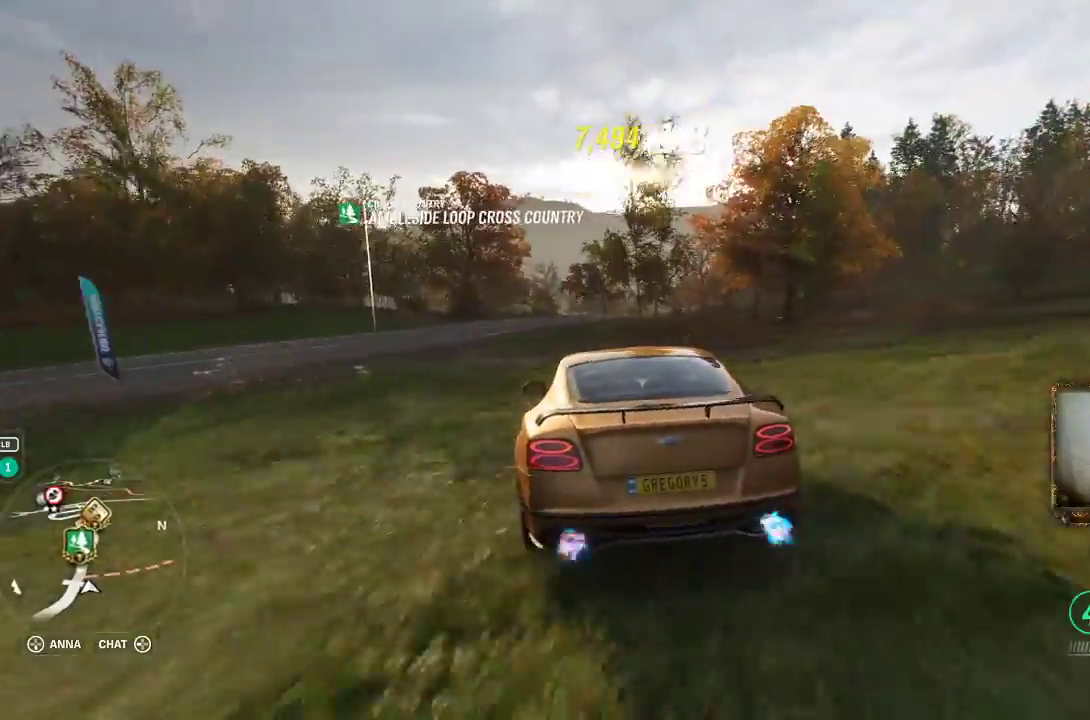
{"buttons": [], "left_stick": "center", "right_stick": "center", "events": [[83, "left_stick", "right"], [233, "left_stick", "center"], [367, "R2", "down"], [383, "left_stick", "right"], [467, "R2", "up"], [500, "left_stick", "center"]]}
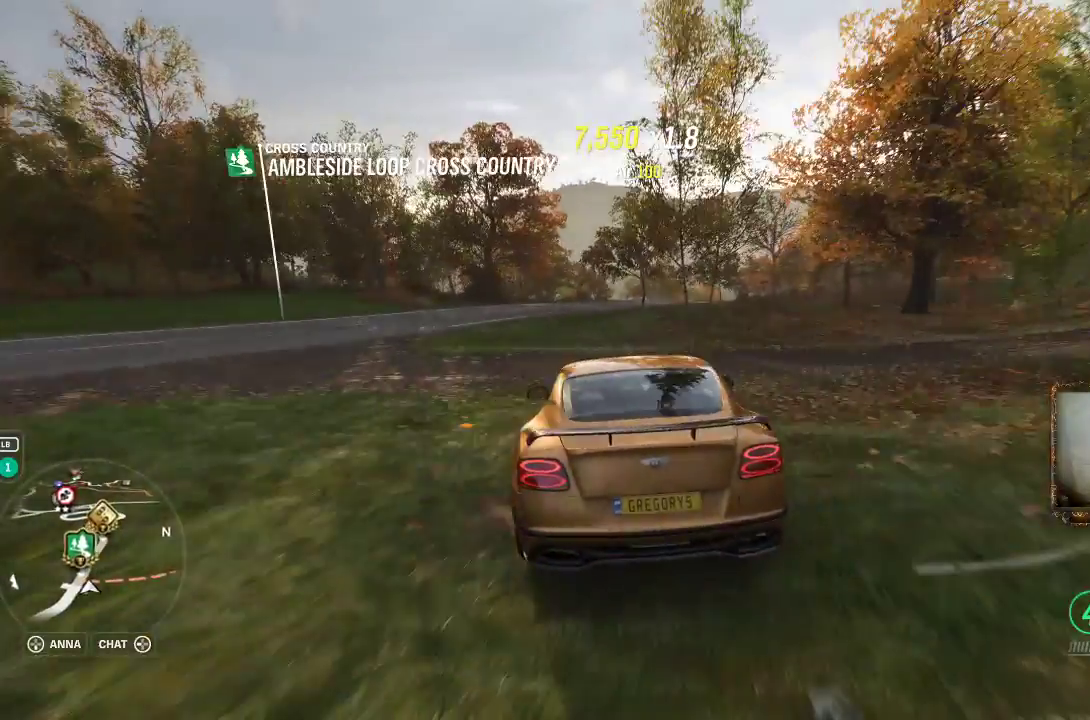
{"buttons": ["R2"], "left_stick": "left", "right_stick": "center", "events": [[133, "R2", "down"], [167, "left_stick", "left"]]}
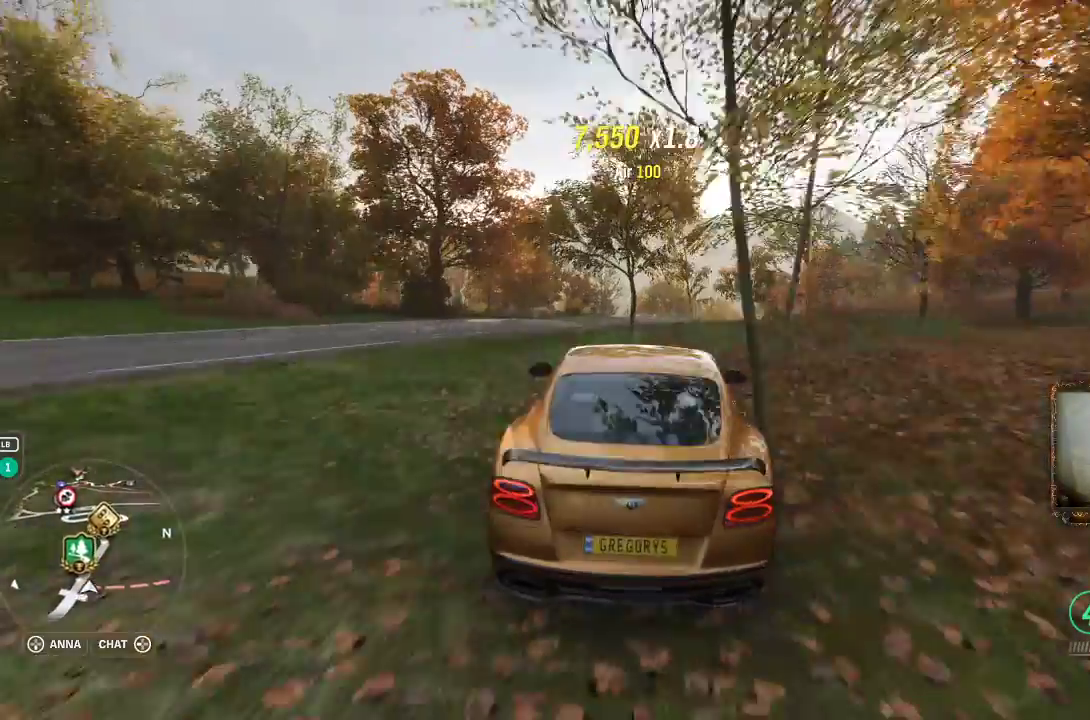
{"buttons": [], "left_stick": "left", "right_stick": "center", "events": [[17, "R2", "up"], [117, "left_stick", "center"], [300, "left_stick", "left"]]}
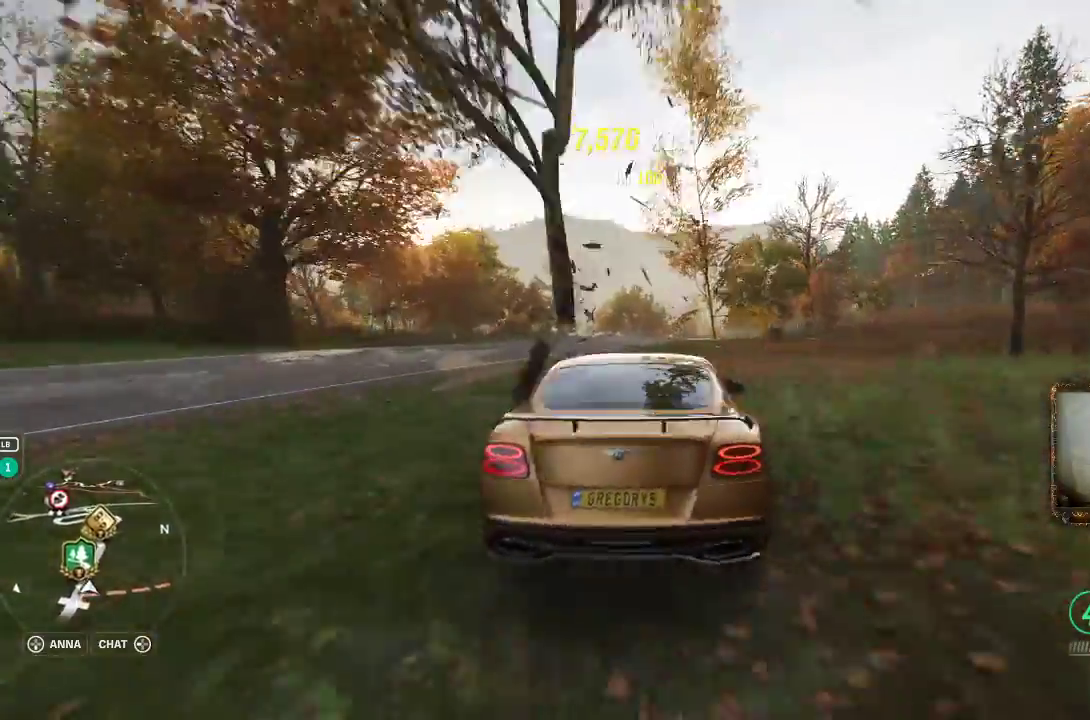
{"buttons": [], "left_stick": "center", "right_stick": "center", "events": [[17, "R2", "down"], [83, "left_stick", "center"], [417, "R2", "up"]]}
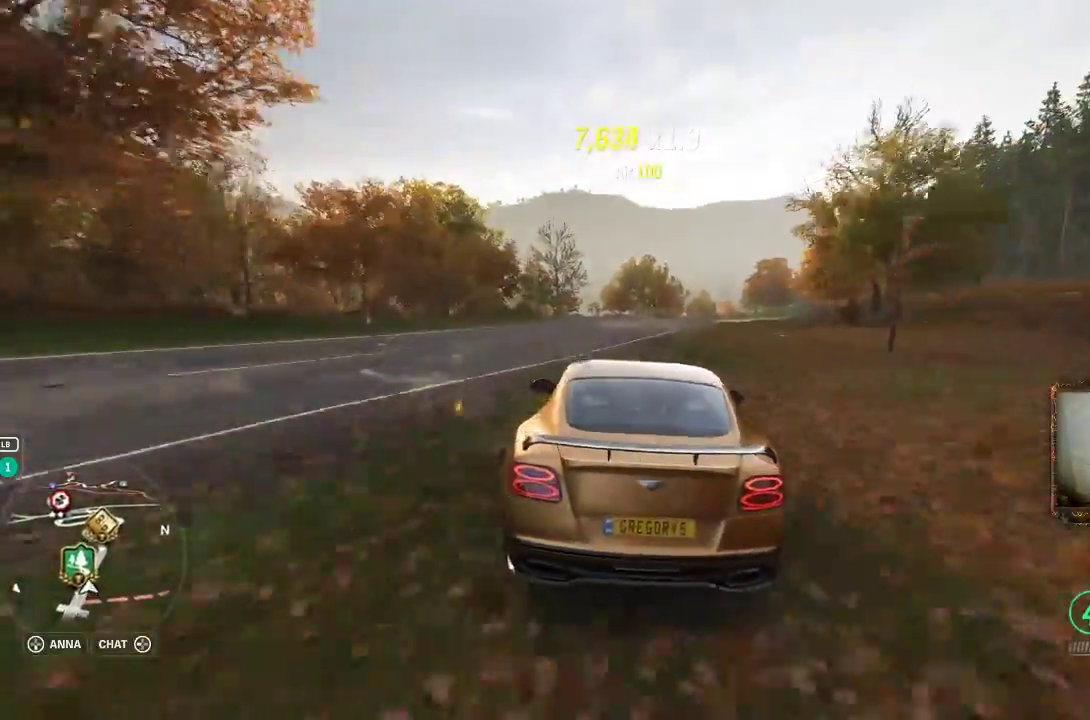
{"buttons": [], "left_stick": "center", "right_stick": "center", "events": [[50, "left_stick", "right"], [333, "left_stick", "center"]]}
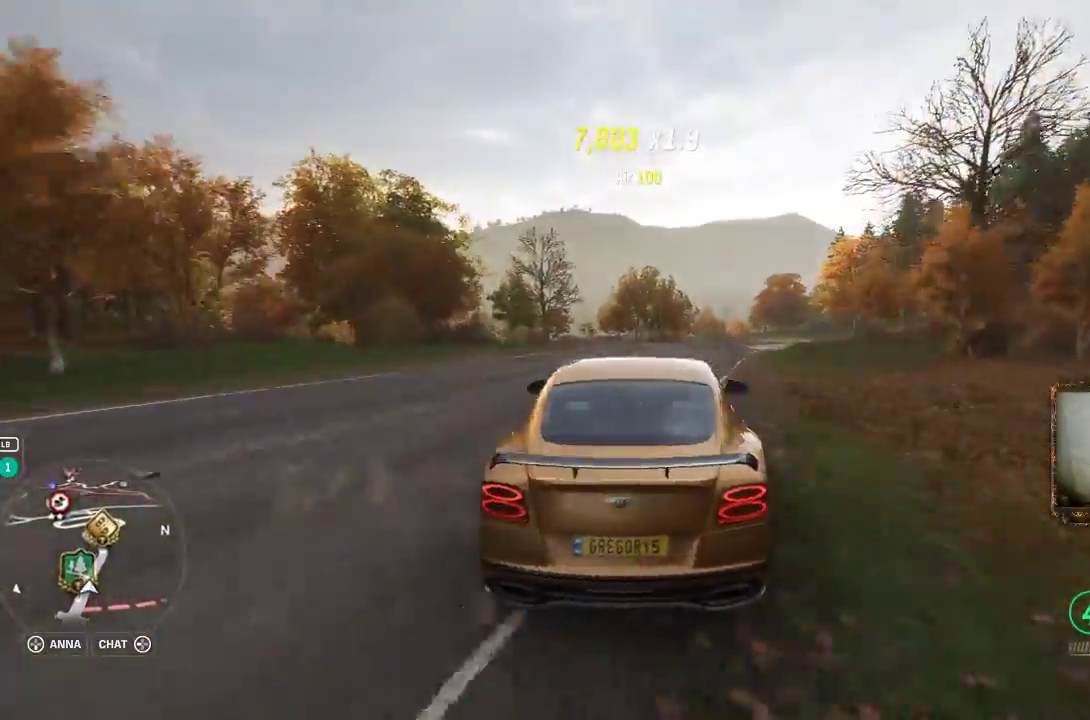
{"buttons": ["R2"], "left_stick": "center", "right_stick": "center", "events": [[17, "R2", "down"], [83, "left_stick", "left"], [267, "left_stick", "center"]]}
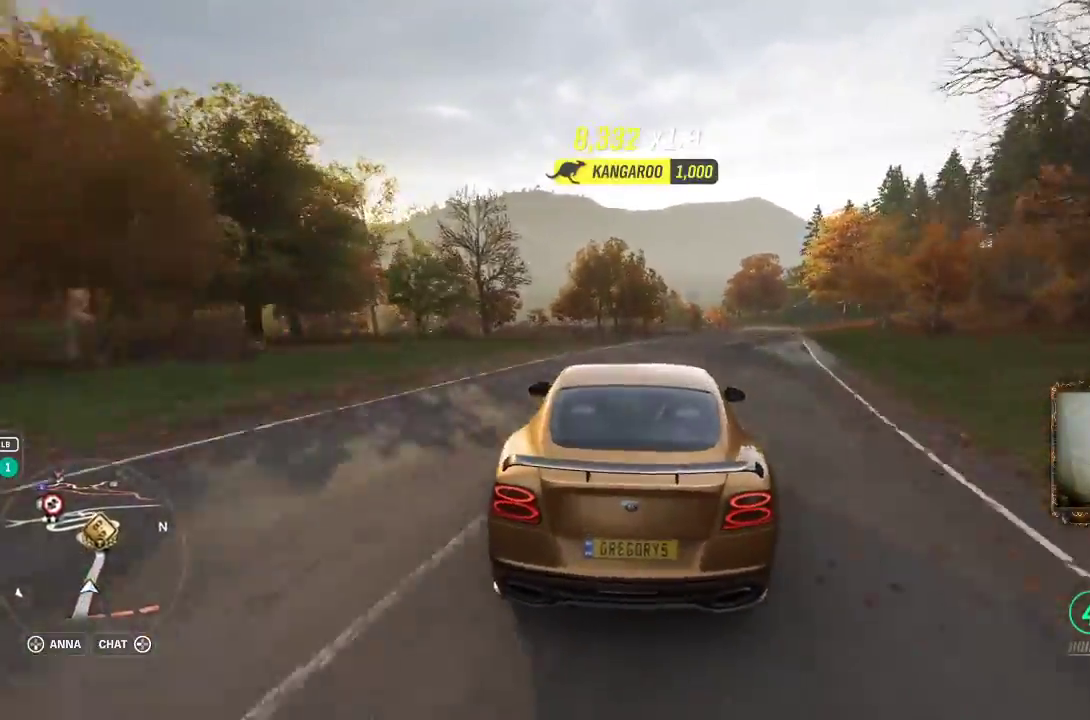
{"buttons": ["R2"], "left_stick": "right", "right_stick": "center", "events": [[267, "left_stick", "right"]]}
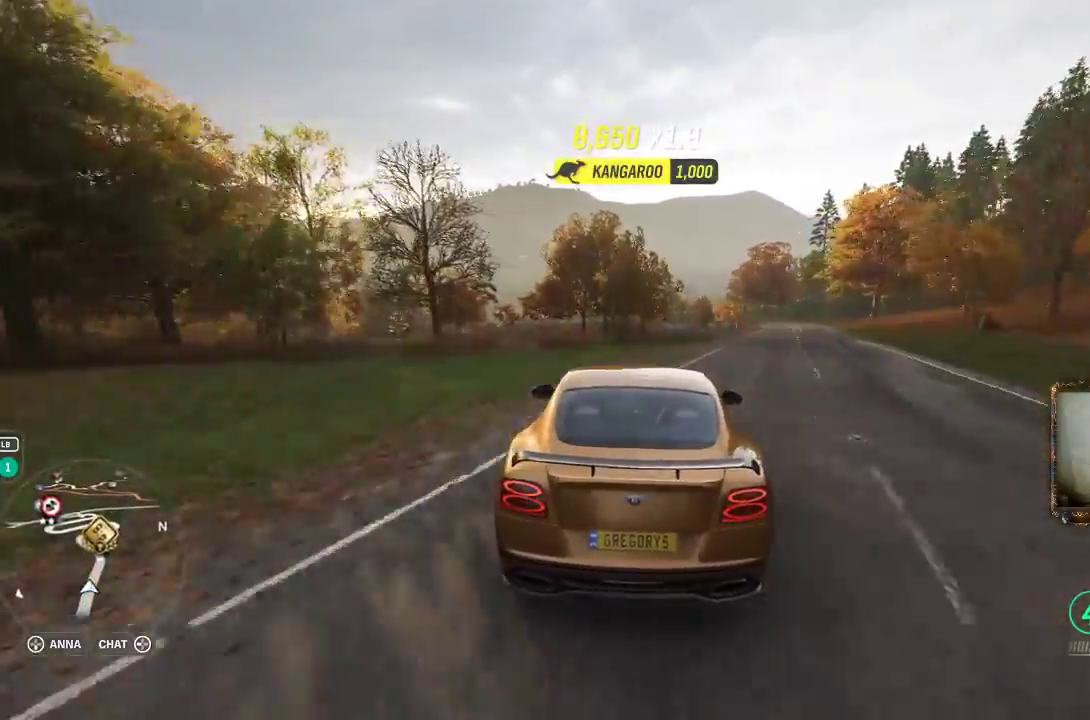
{"buttons": ["R2"], "left_stick": "center", "right_stick": "center", "events": [[50, "left_stick", "center"], [217, "left_stick", "left"], [383, "left_stick", "center"]]}
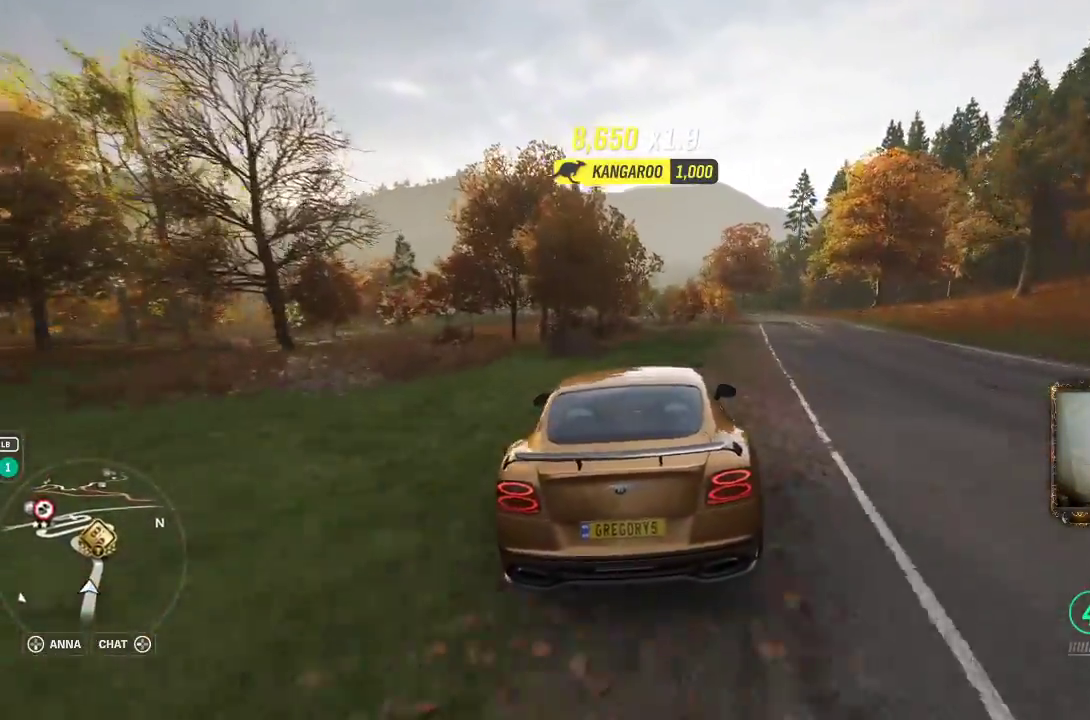
{"buttons": ["R2"], "left_stick": "center", "right_stick": "center", "events": [[133, "left_stick", "up-left"], [217, "left_stick", "center"], [267, "left_stick", "up-right"], [433, "left_stick", "center"]]}
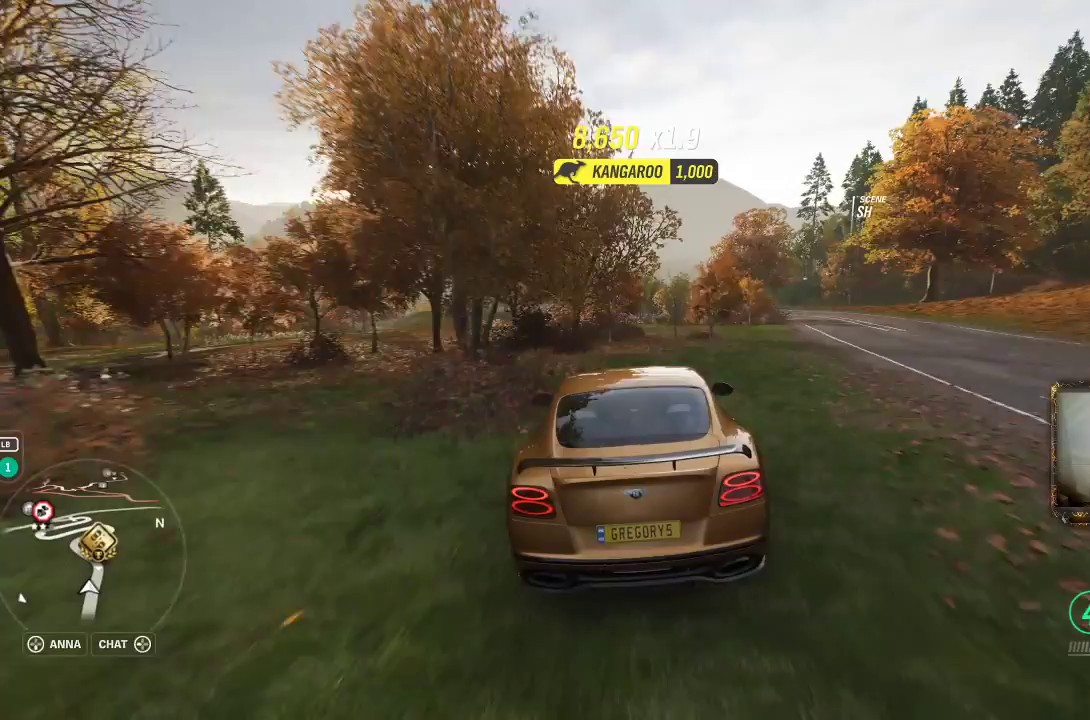
{"buttons": ["R2"], "left_stick": "left", "right_stick": "center", "events": [[100, "left_stick", "left"]]}
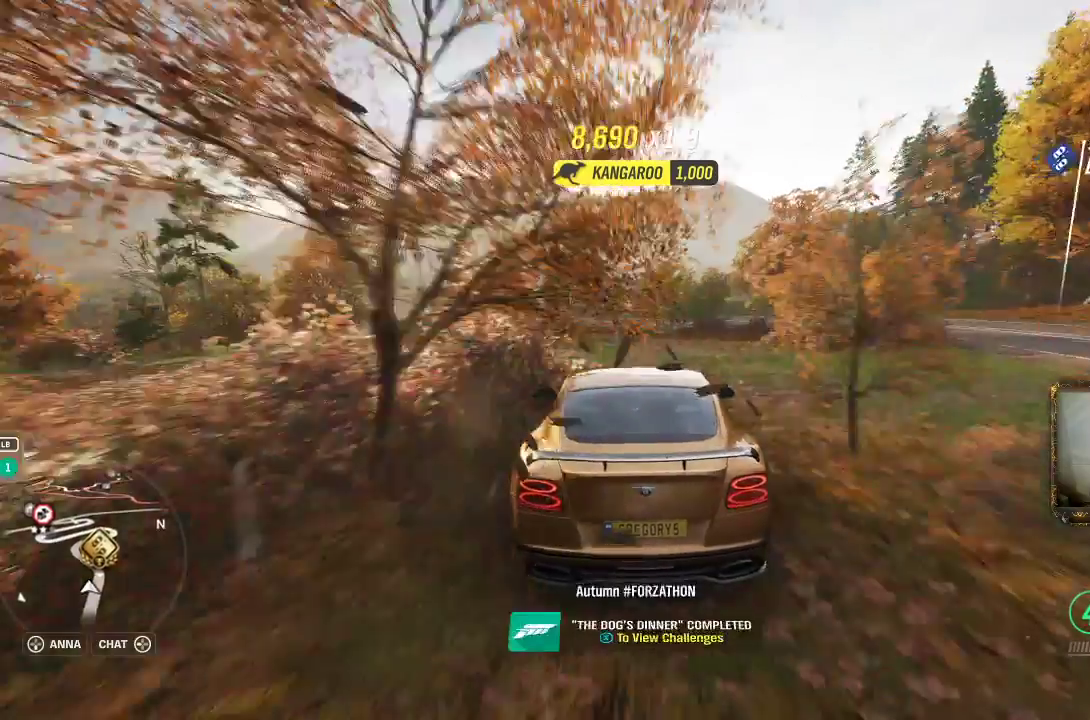
{"buttons": [], "left_stick": "center", "right_stick": "center", "events": [[17, "left_stick", "center"], [400, "R2", "up"]]}
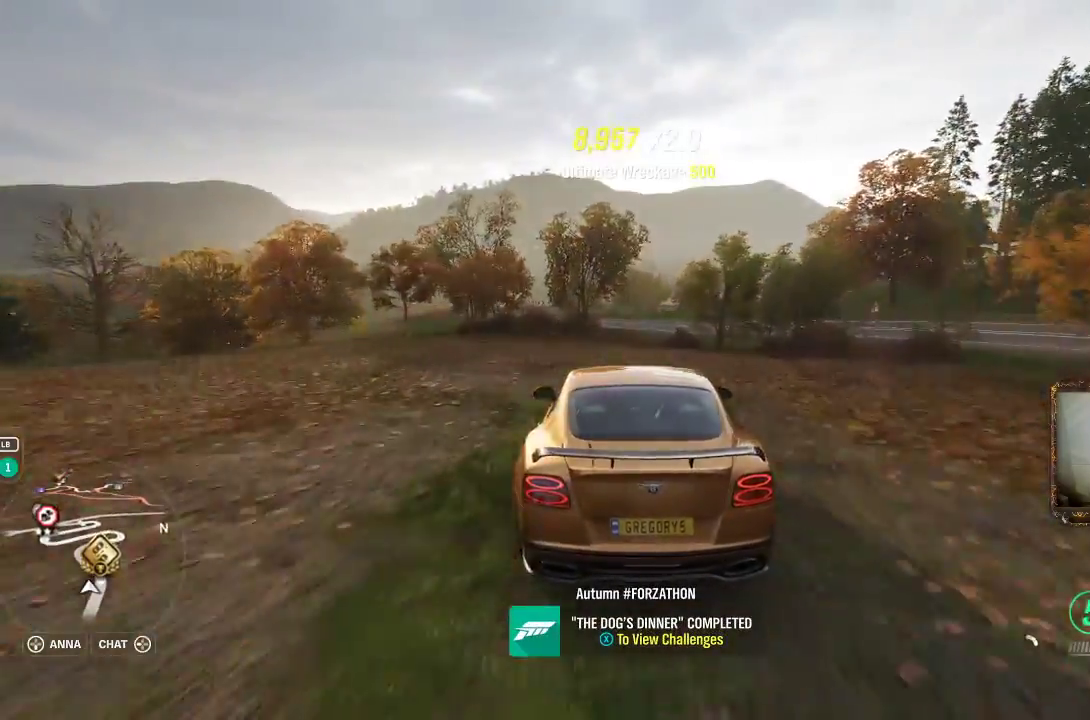
{"buttons": ["R2"], "left_stick": "left", "right_stick": "center", "events": [[50, "left_stick", "right"], [217, "left_stick", "center"], [350, "R2", "down"], [450, "left_stick", "left"]]}
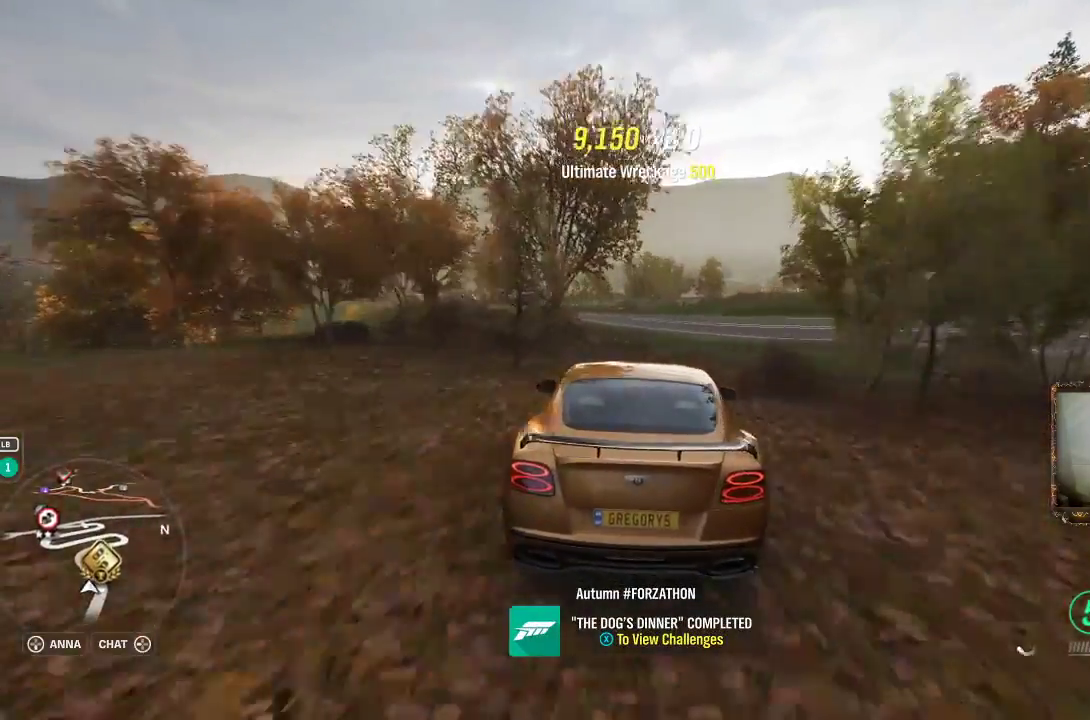
{"buttons": [], "left_stick": "center", "right_stick": "center", "events": [[117, "left_stick", "center"], [450, "R2", "up"]]}
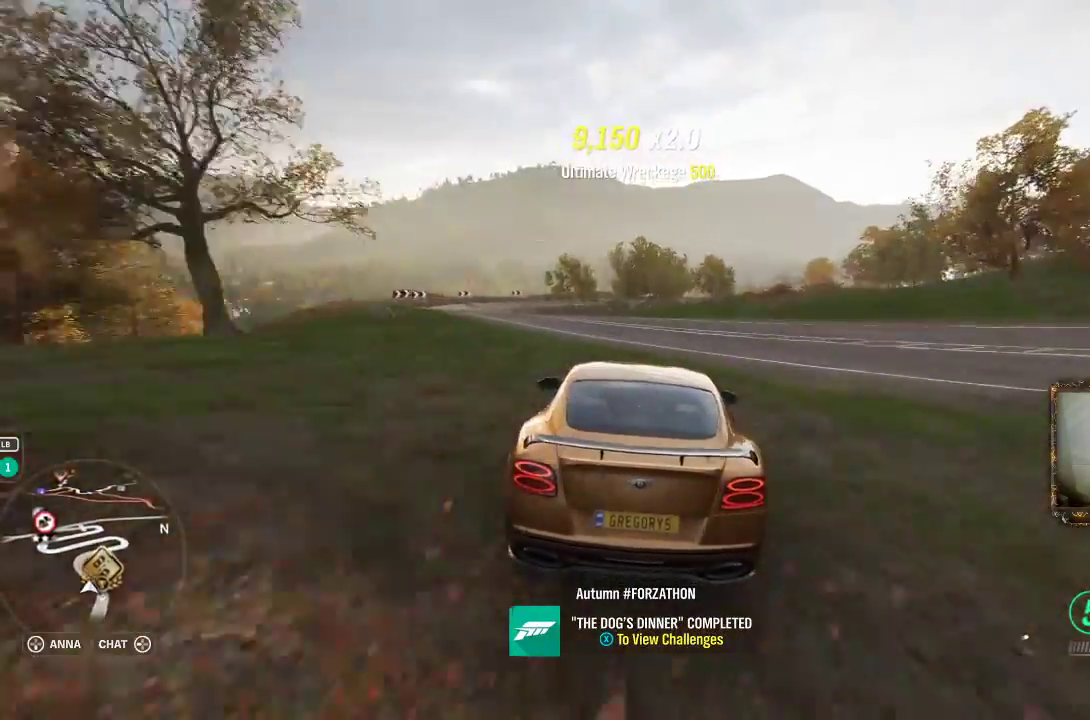
{"buttons": [], "left_stick": "center", "right_stick": "center", "events": [[133, "X", "down"], [283, "X", "up"]]}
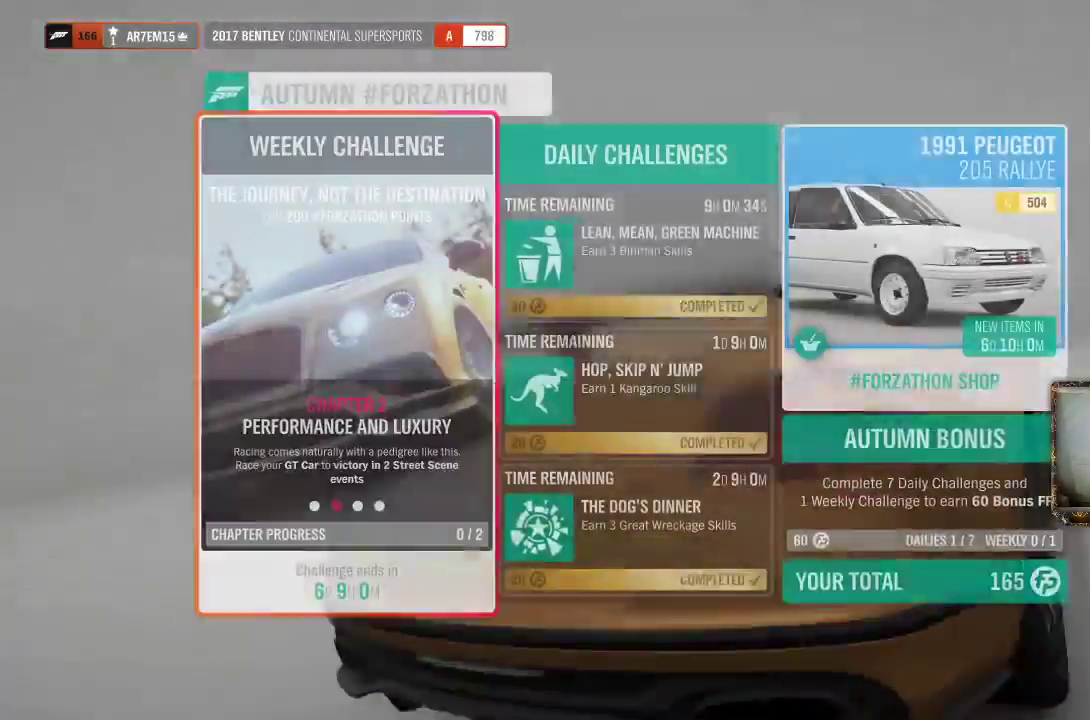
{"buttons": [], "left_stick": "center", "right_stick": "center", "events": []}
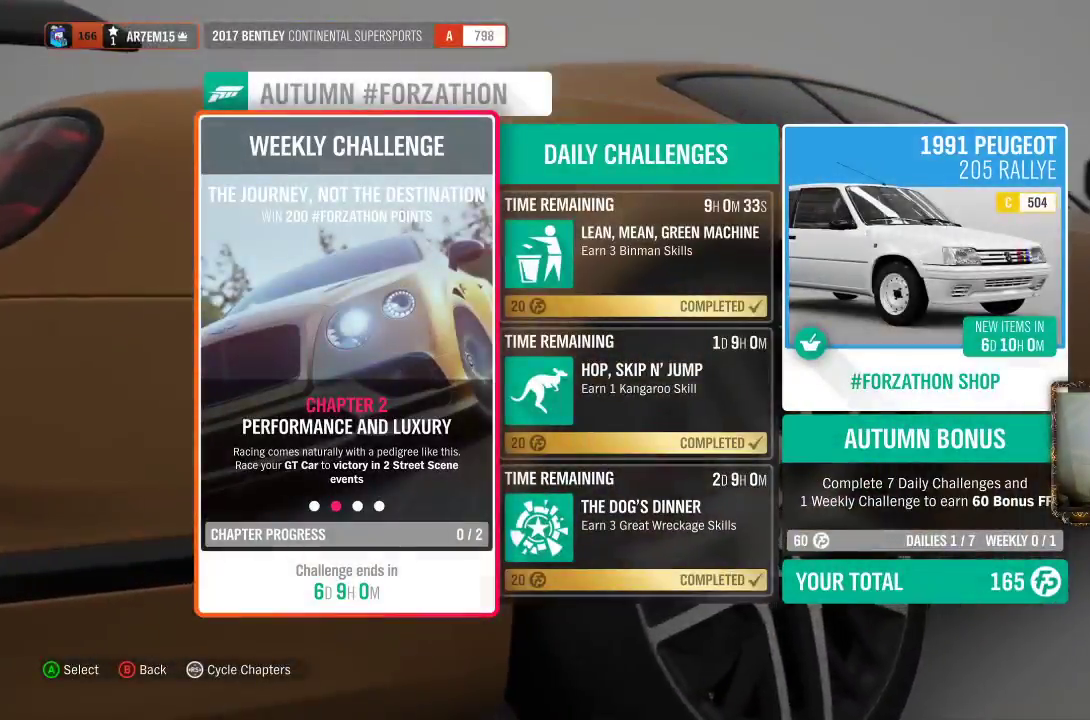
{"buttons": [], "left_stick": "center", "right_stick": "center", "events": []}
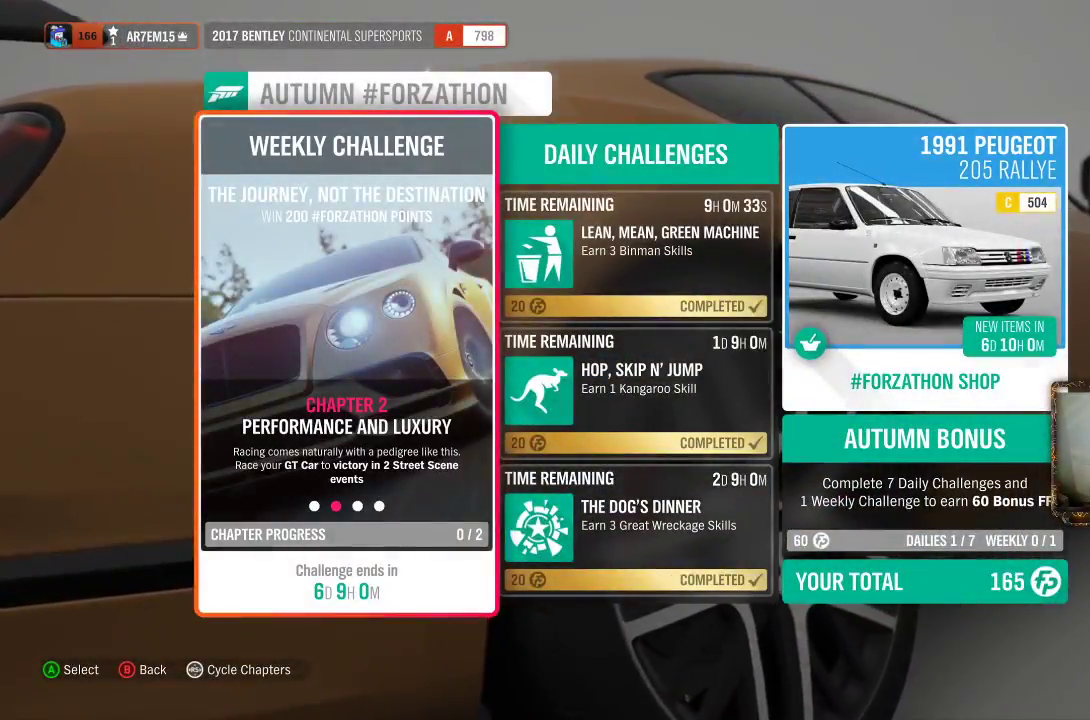
{"buttons": [], "left_stick": "center", "right_stick": "center", "events": [[133, "right_stick", "down"], [450, "right_stick", "center"]]}
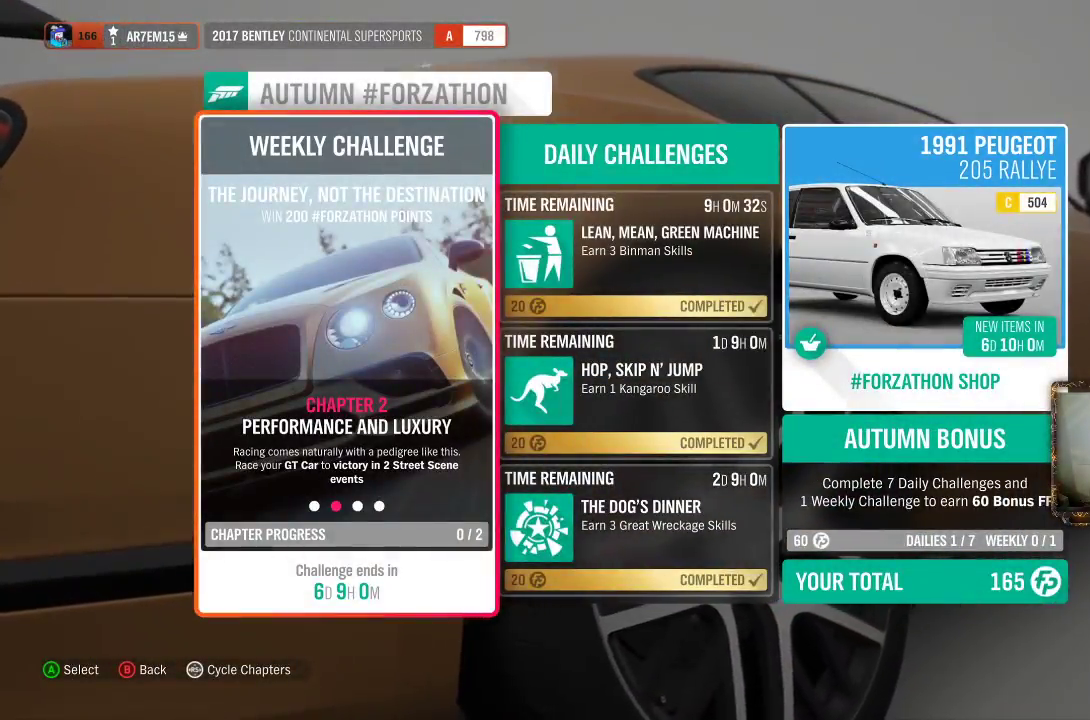
{"buttons": [], "left_stick": "left", "right_stick": "center", "events": [[83, "left_stick", "right"], [300, "left_stick", "center"], [483, "left_stick", "left"]]}